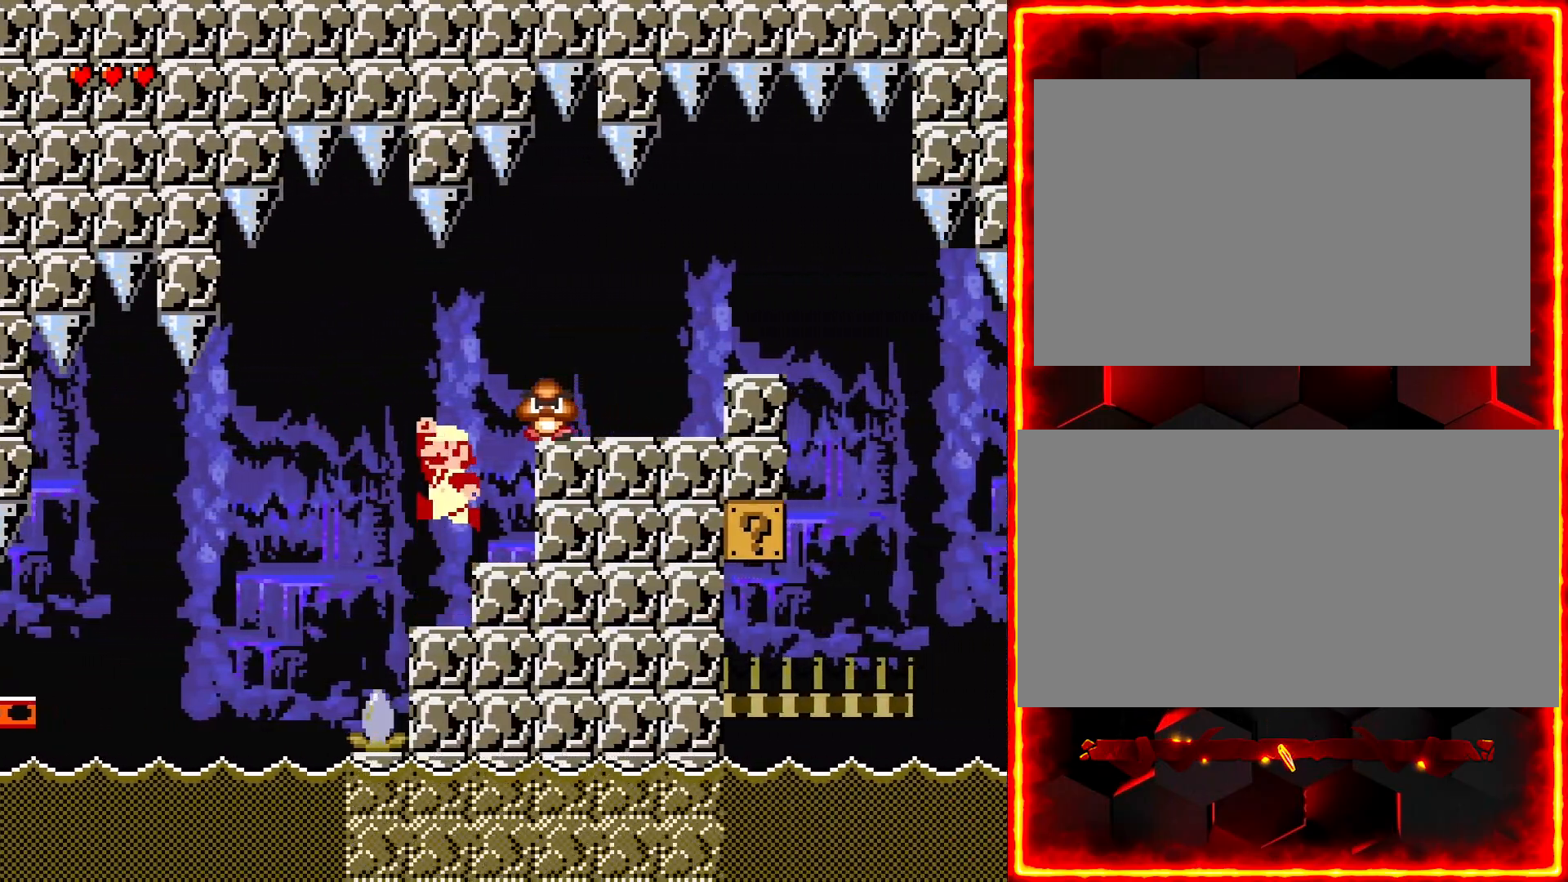
Gameplay with a controller (Nintendo layout); each line is a JSON object with the inputs held at the frame after it. "events" lists button and stick changes between this image and that frame as [ms after this image, input, new state], when the widget could be followed in between. Not read: B L3 R3.
{"buttons": ["Y", "DPAD_RIGHT"], "events": [[50, "DPAD_RIGHT", "down"]]}
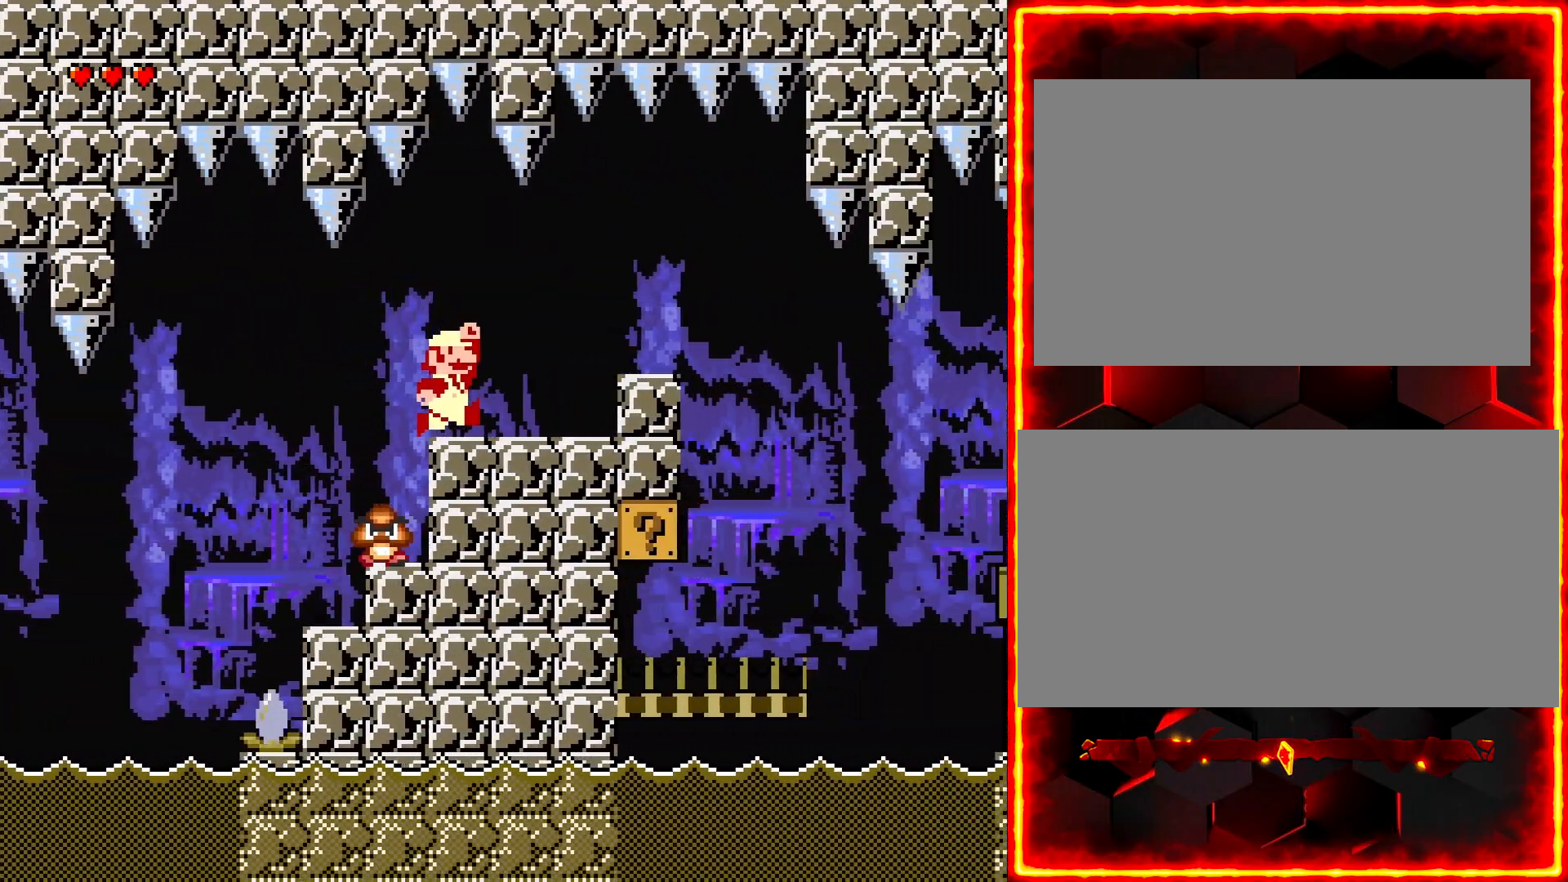
{"buttons": ["Y", "DPAD_LEFT"], "events": [[333, "DPAD_RIGHT", "up"], [500, "DPAD_LEFT", "down"]]}
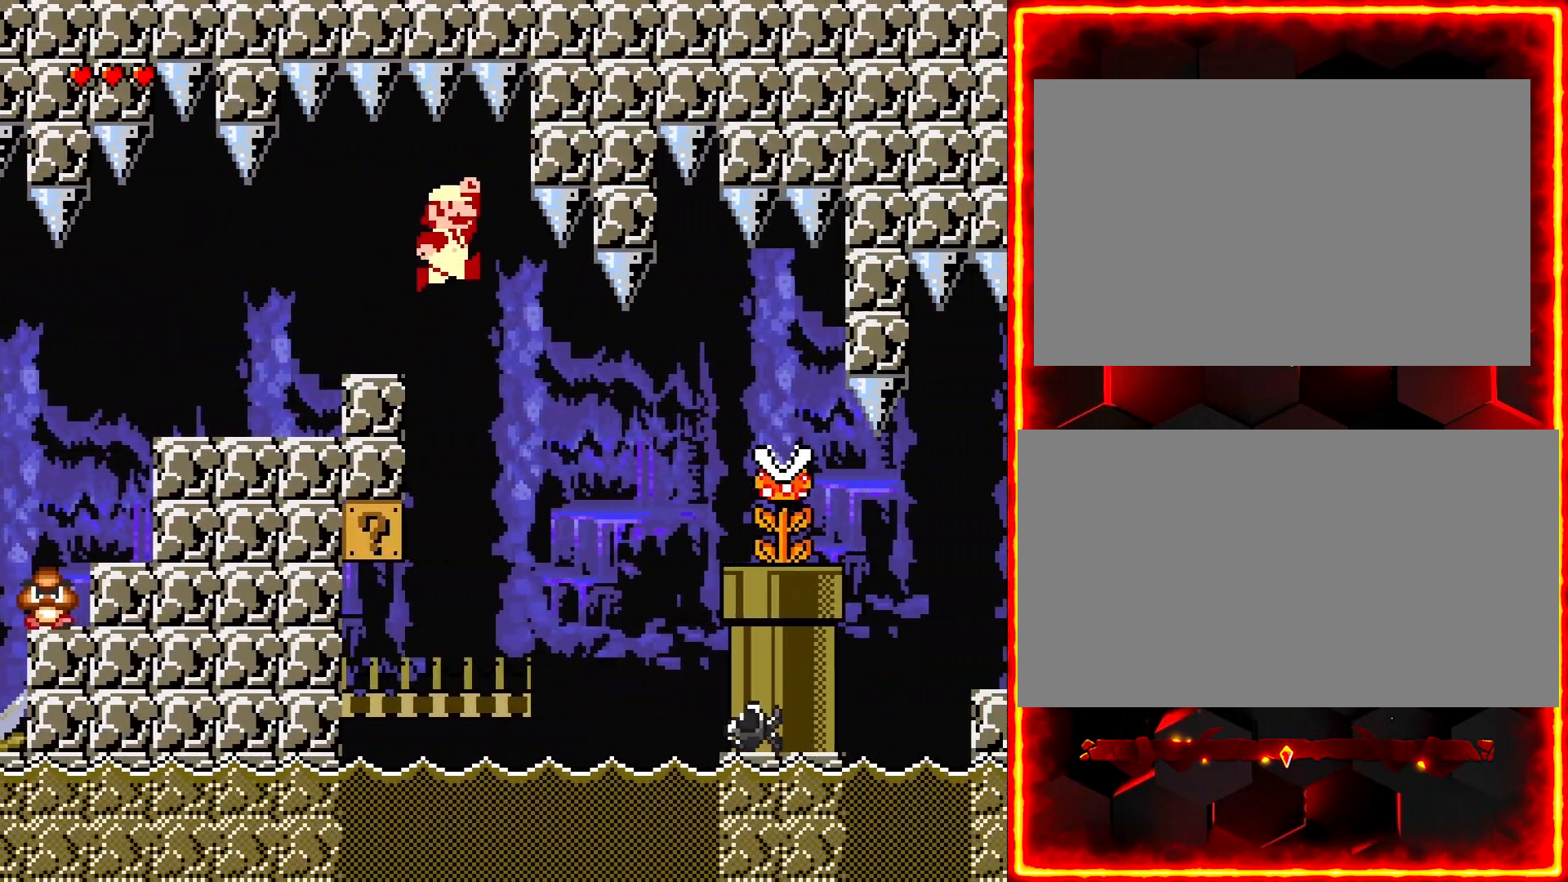
{"buttons": ["Y", "DPAD_RIGHT"], "events": [[450, "DPAD_LEFT", "up"], [483, "DPAD_RIGHT", "down"]]}
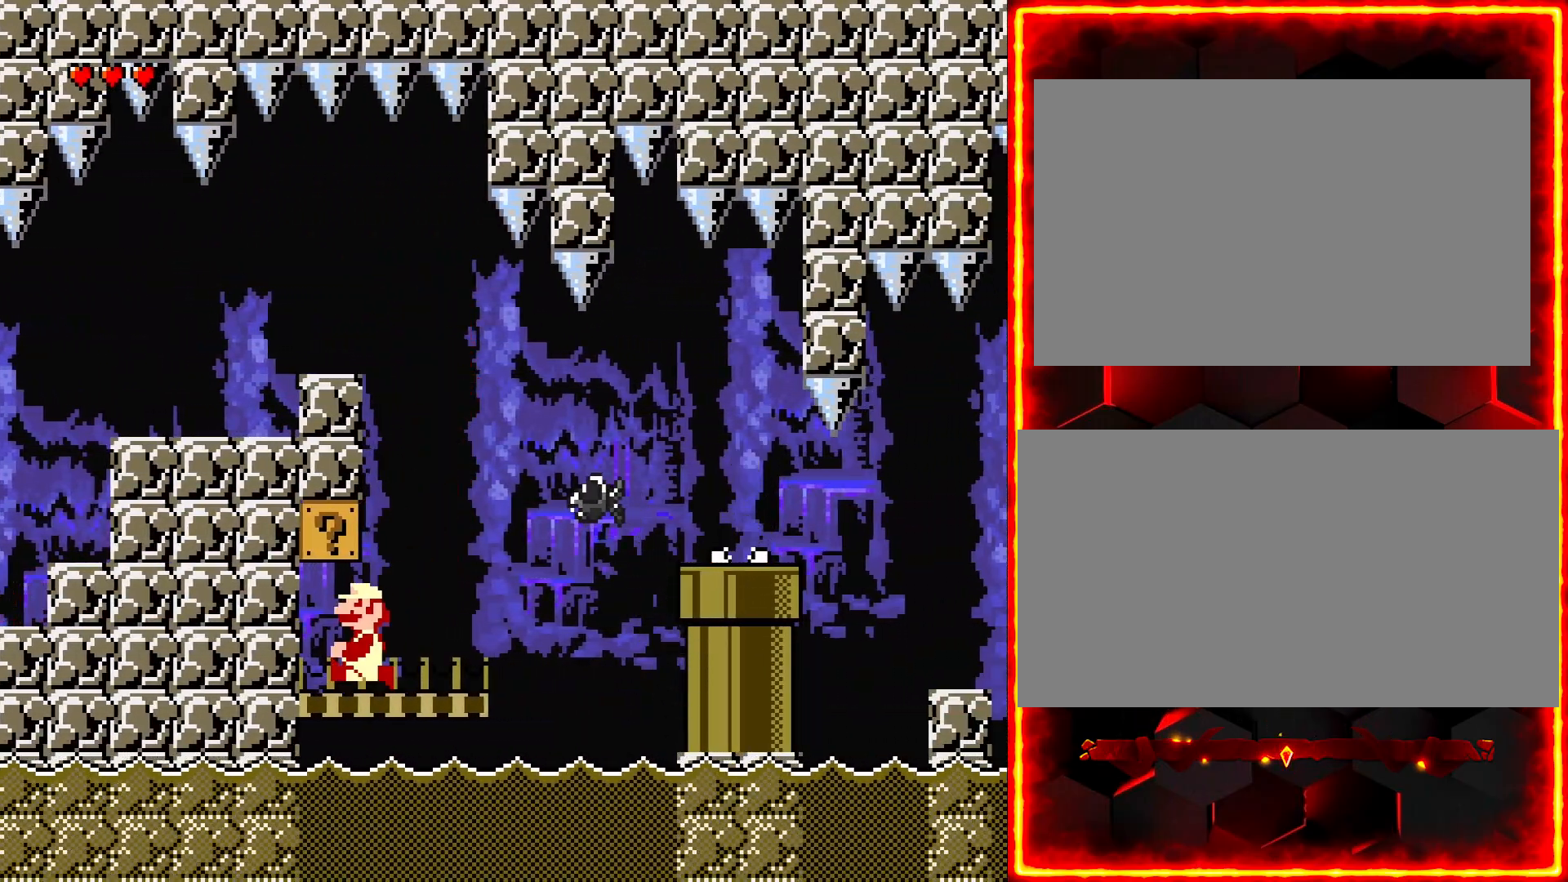
{"buttons": ["Y", "DPAD_RIGHT"], "events": [[117, "Y", "up"], [300, "Y", "down"]]}
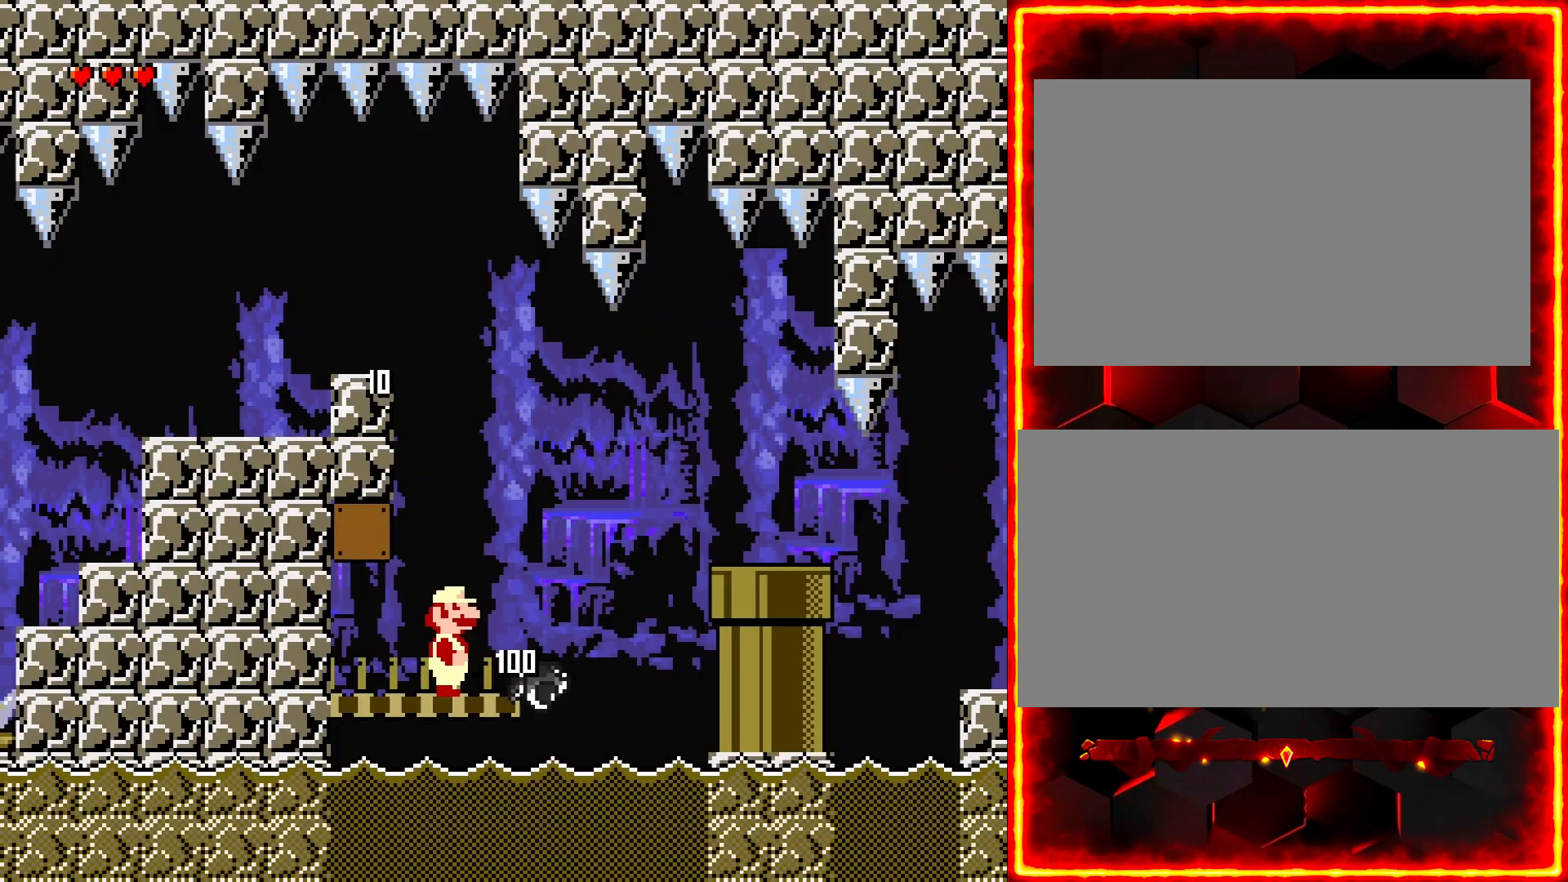
{"buttons": ["Y"], "events": [[217, "Y", "up"], [283, "Y", "down"], [433, "DPAD_RIGHT", "up"]]}
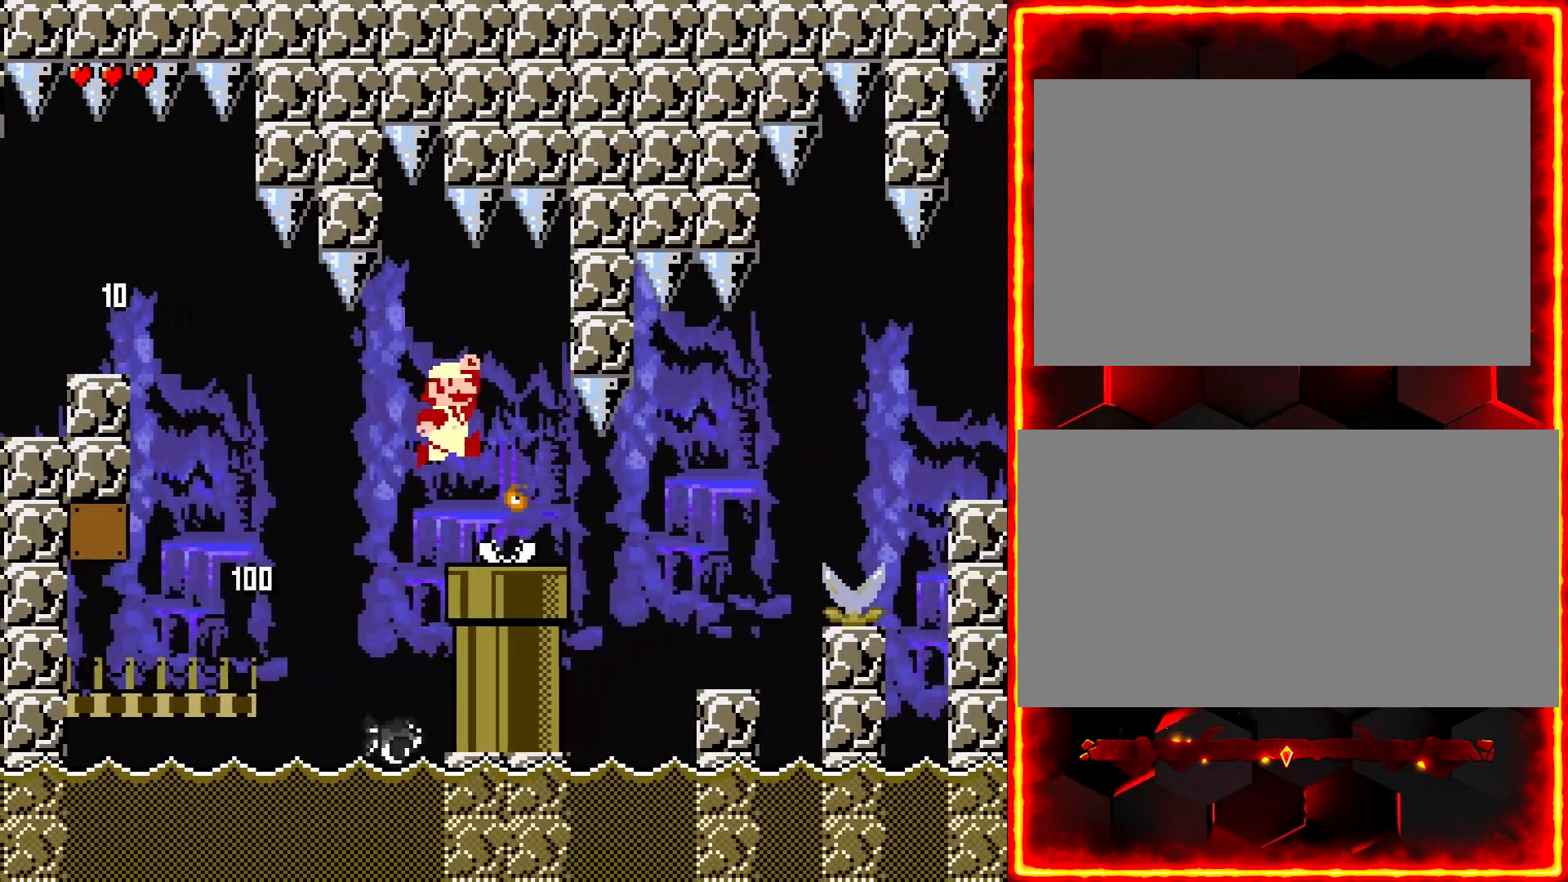
{"buttons": ["Y", "DPAD_RIGHT"], "events": [[17, "DPAD_LEFT", "down"], [117, "DPAD_LEFT", "up"], [383, "DPAD_RIGHT", "down"]]}
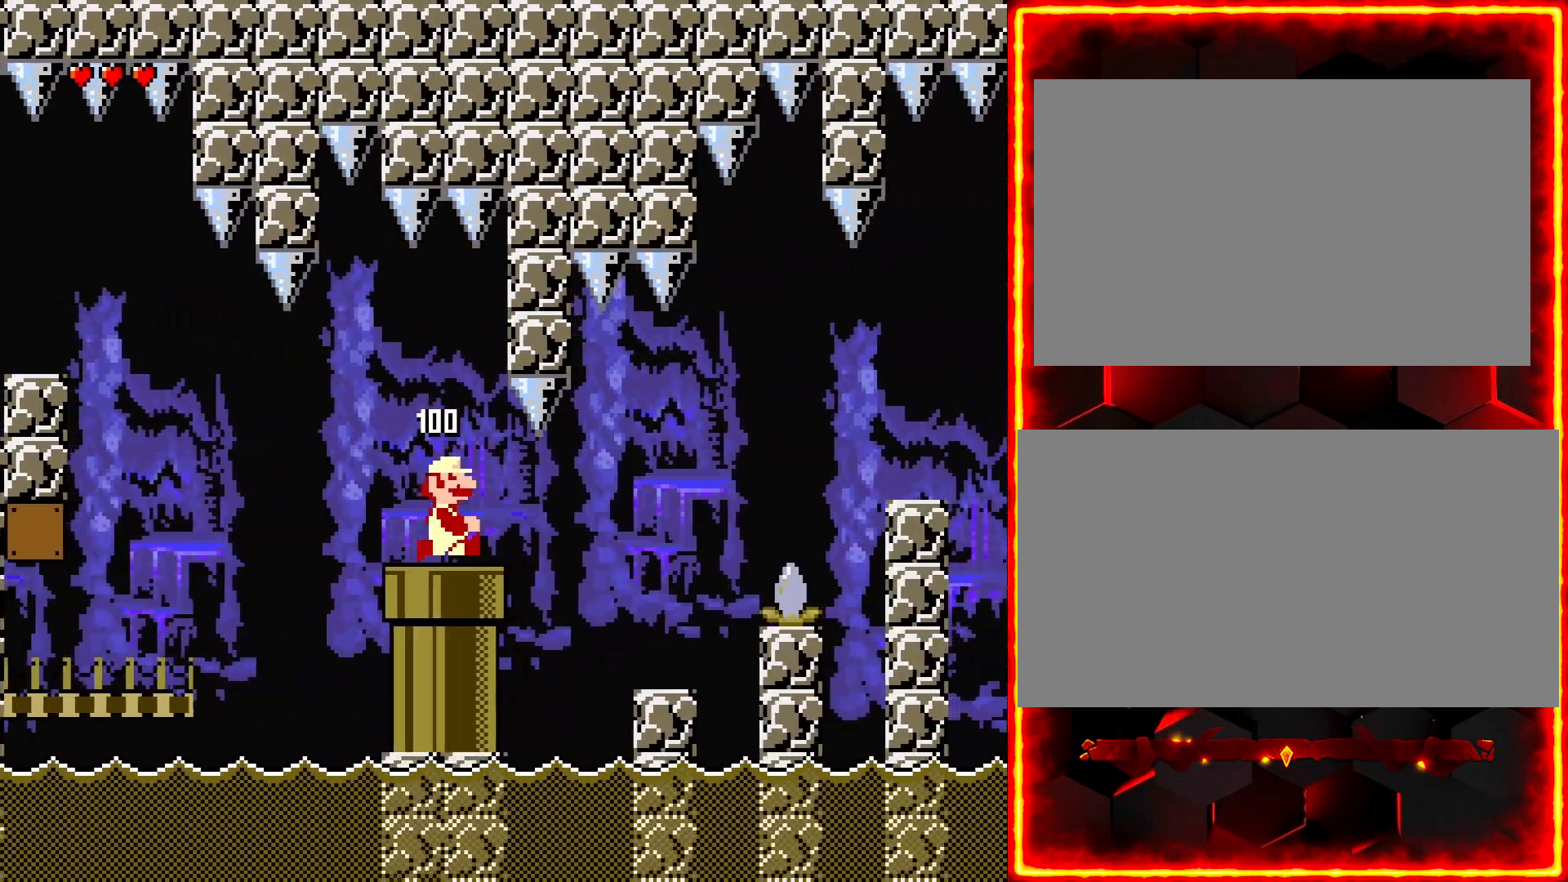
{"buttons": ["Y", "DPAD_RIGHT"], "events": []}
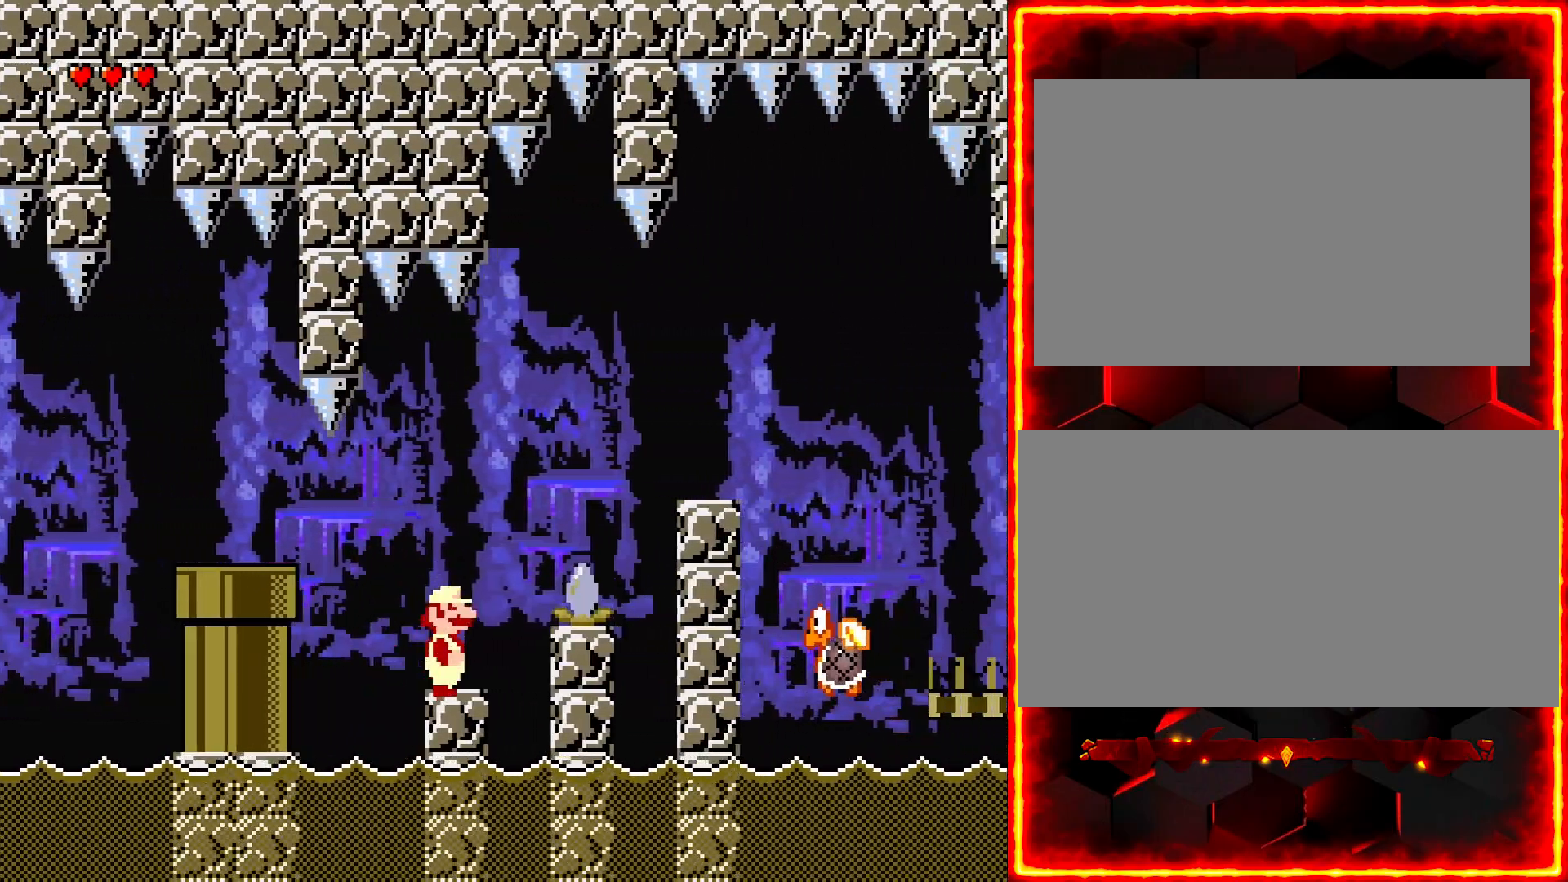
{"buttons": ["Y", "DPAD_LEFT"], "events": [[317, "DPAD_RIGHT", "up"], [400, "DPAD_LEFT", "down"]]}
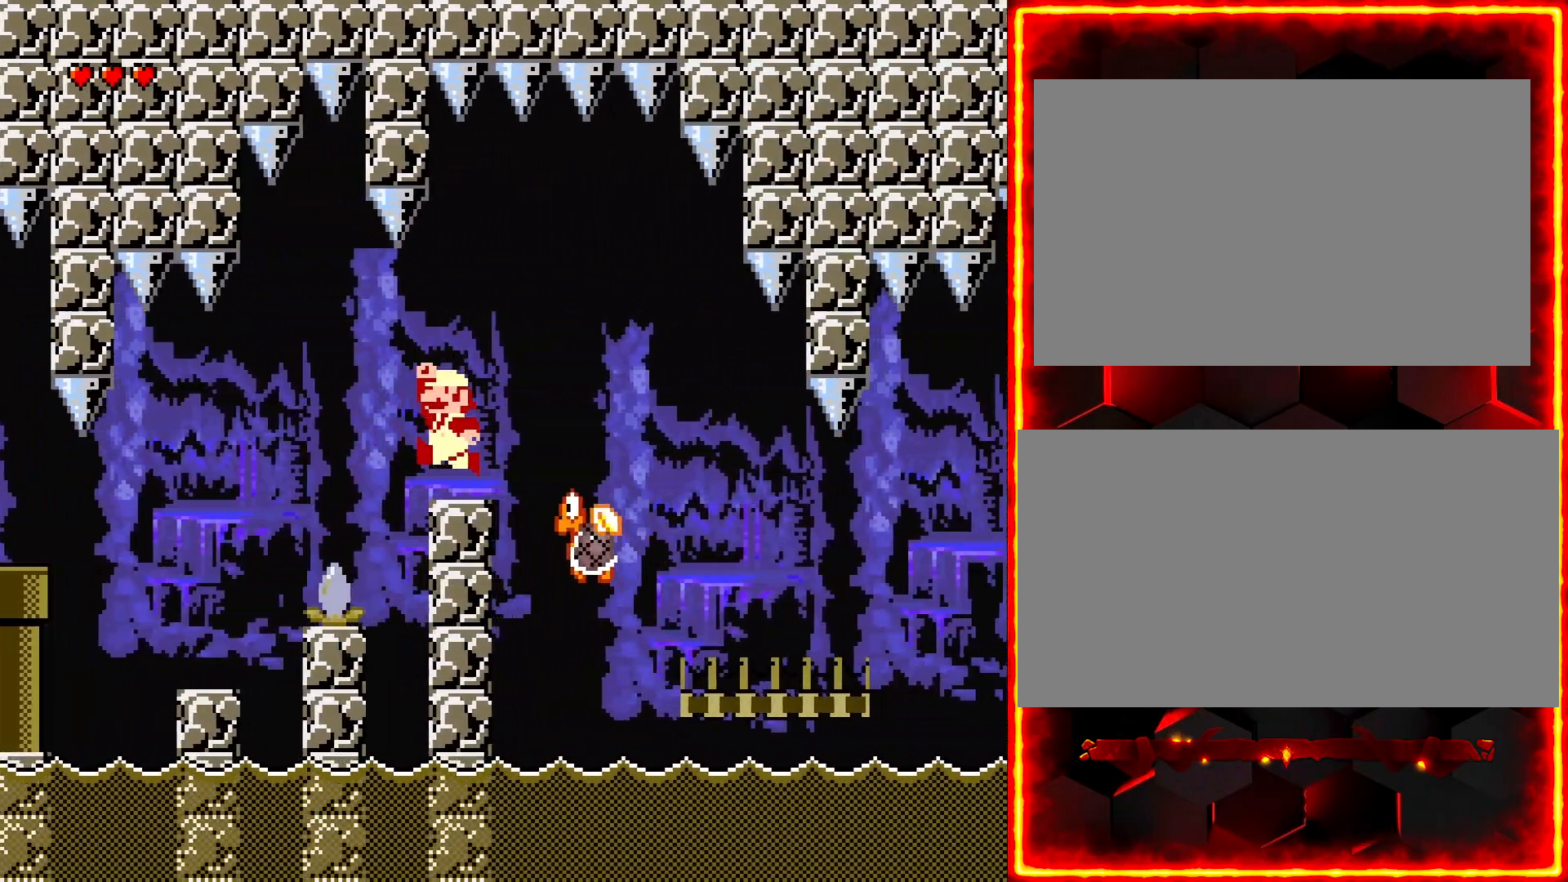
{"buttons": ["Y", "DPAD_LEFT"], "events": [[17, "DPAD_LEFT", "up"], [17, "DPAD_RIGHT", "down"], [450, "DPAD_RIGHT", "up"], [500, "DPAD_LEFT", "down"]]}
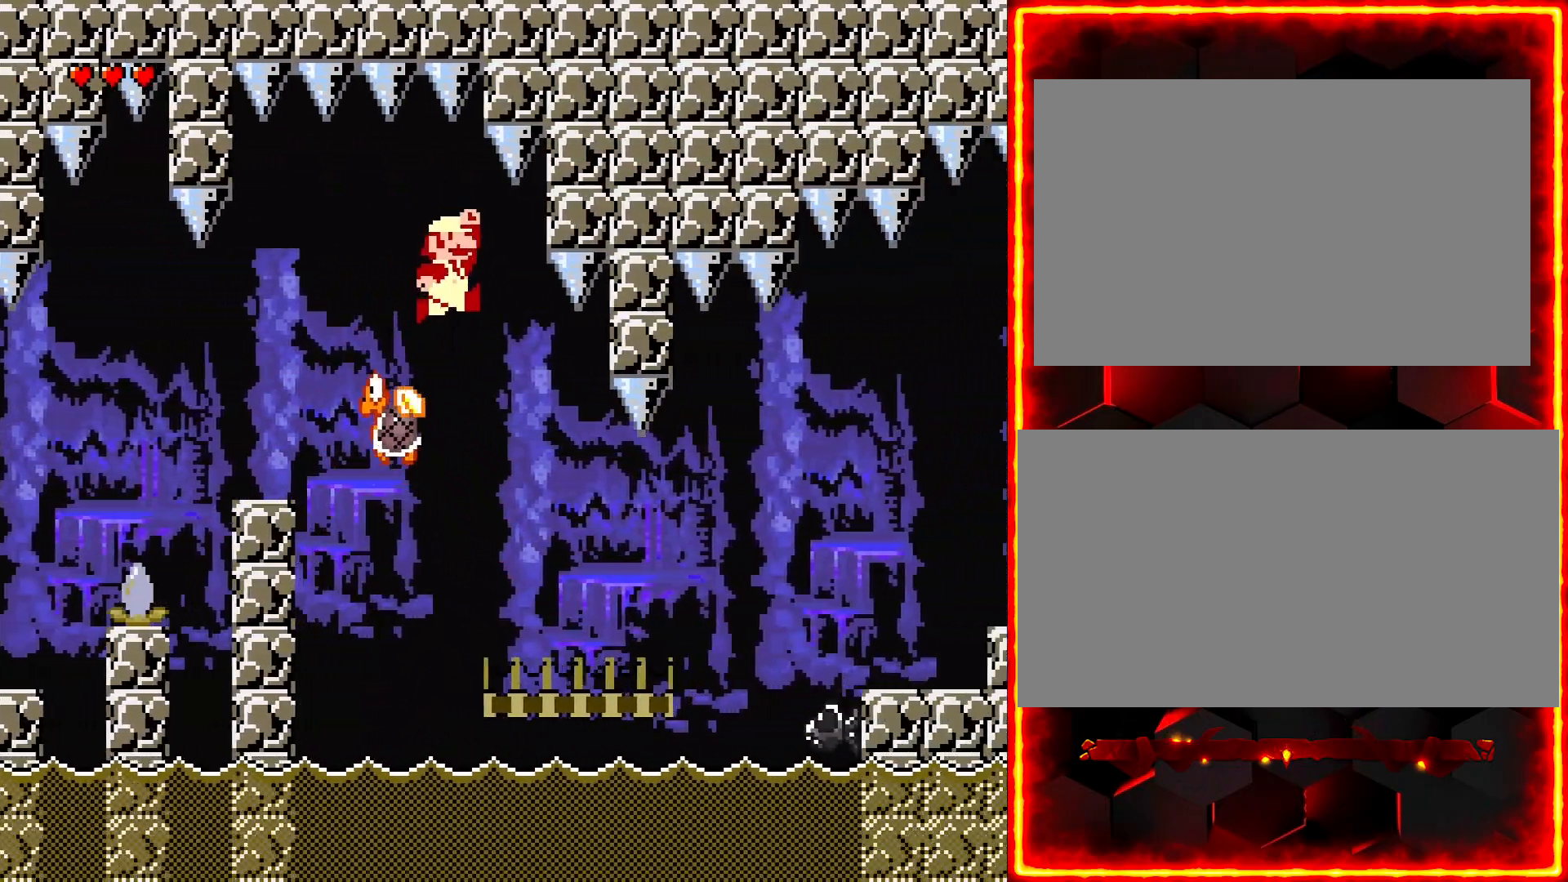
{"buttons": ["Y"], "events": [[17, "Y", "up"], [83, "Y", "down"], [117, "DPAD_LEFT", "up"], [333, "DPAD_RIGHT", "down"], [433, "DPAD_RIGHT", "up"]]}
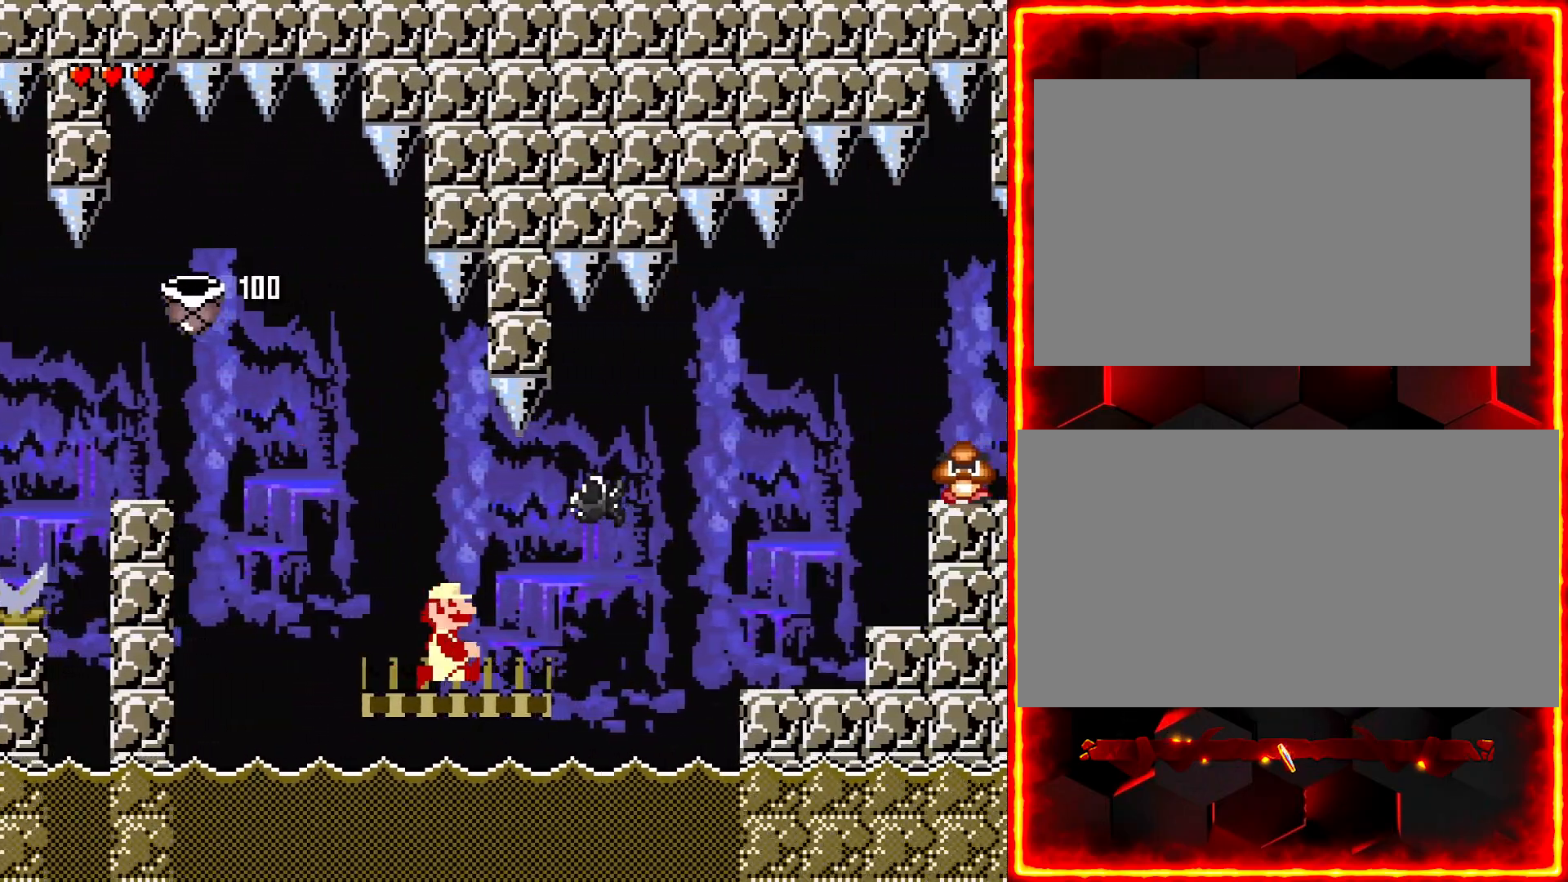
{"buttons": ["Y", "DPAD_LEFT"], "events": [[50, "DPAD_LEFT", "down"], [317, "Y", "up"], [333, "DPAD_DOWN", "down"], [333, "DPAD_LEFT", "up"], [350, "DPAD_DOWN", "up"], [350, "DPAD_RIGHT", "down"], [383, "Y", "down"], [483, "DPAD_LEFT", "down"], [483, "DPAD_RIGHT", "up"]]}
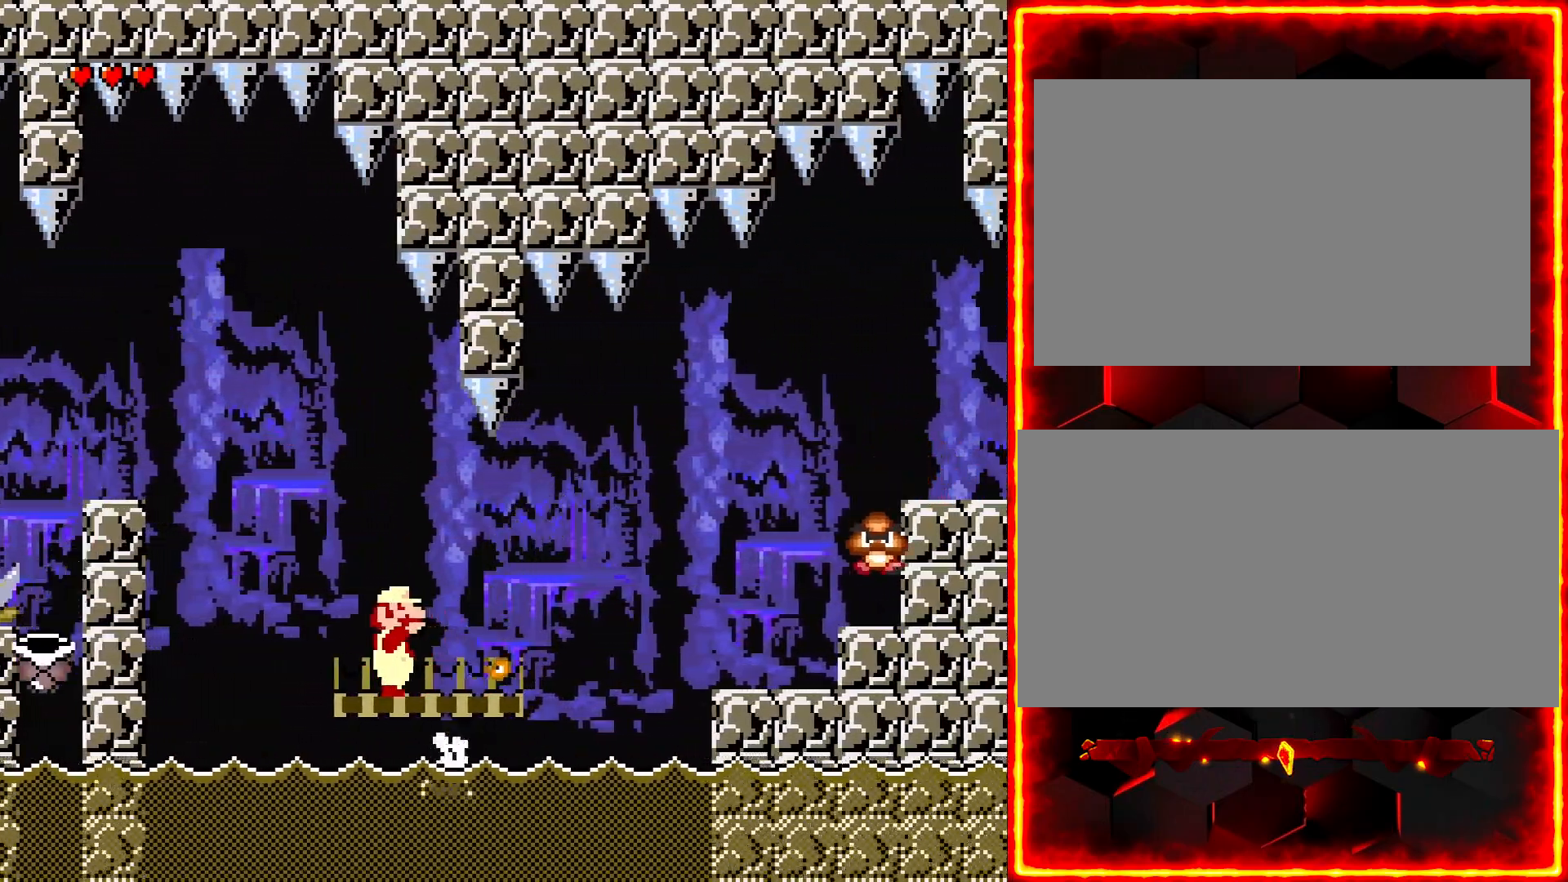
{"buttons": ["Y", "DPAD_RIGHT"], "events": [[83, "DPAD_LEFT", "up"], [133, "DPAD_RIGHT", "down"]]}